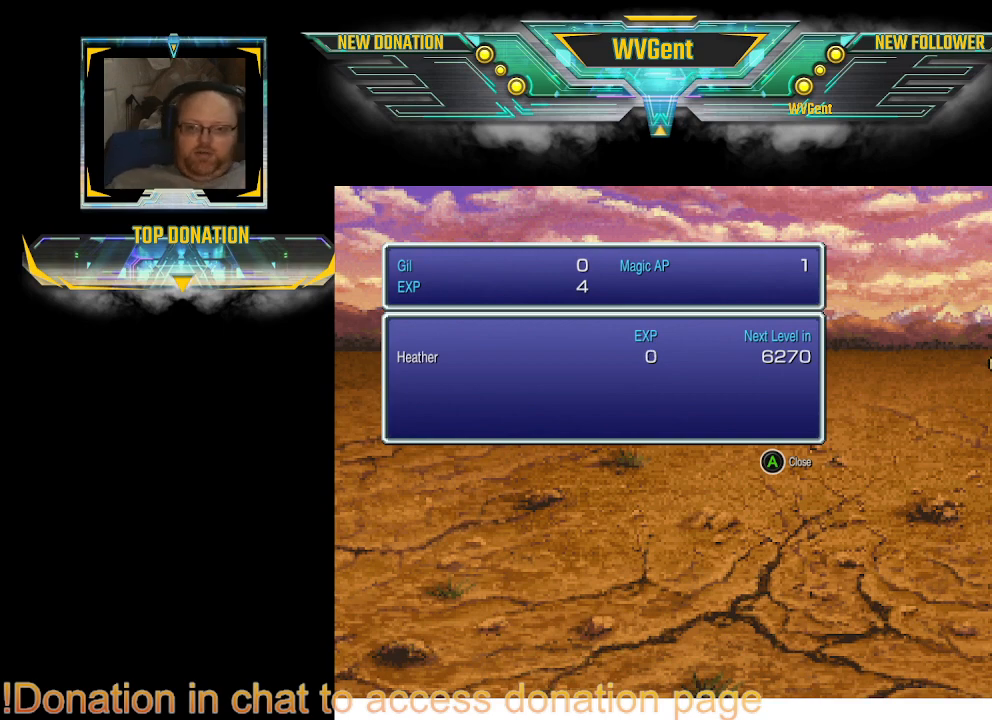
Gameplay with a controller (PlayStation layout); each line is a JSON object with the inputs held at the frame after it. "events" lists button and stick changes between this image and that frame as [ms after this image, input, new state], when the widget could be followed in between. Not read: L3 R3.
{"buttons": [], "left_stick": "center", "right_stick": "center", "events": [[100, "CROSS", "down"], [267, "CROSS", "up"]]}
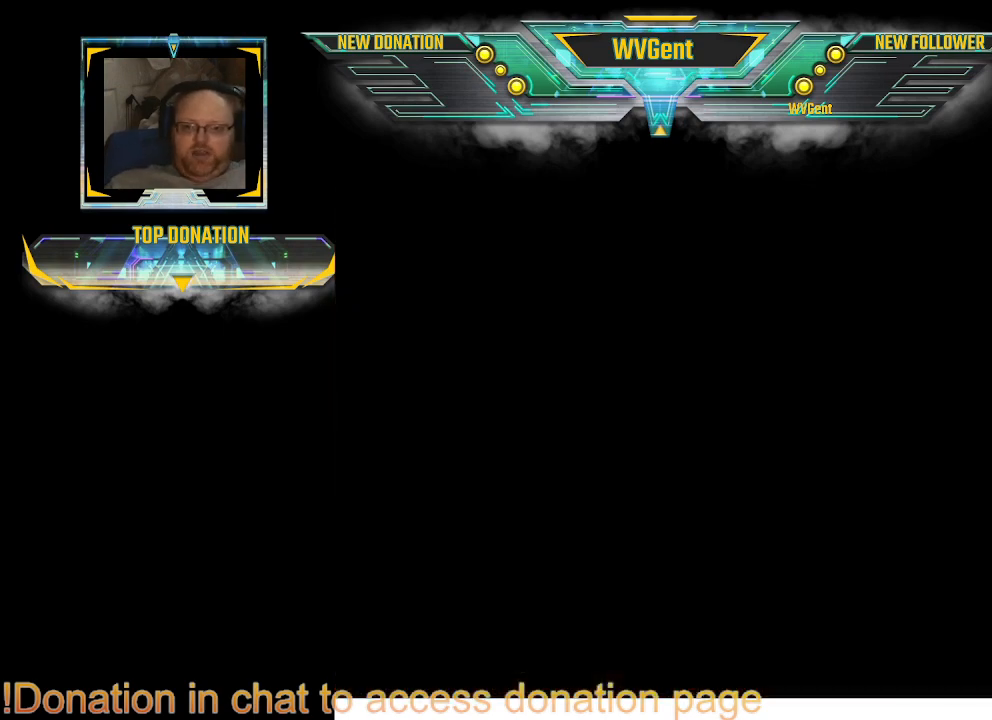
{"buttons": [], "left_stick": "center", "right_stick": "center", "events": []}
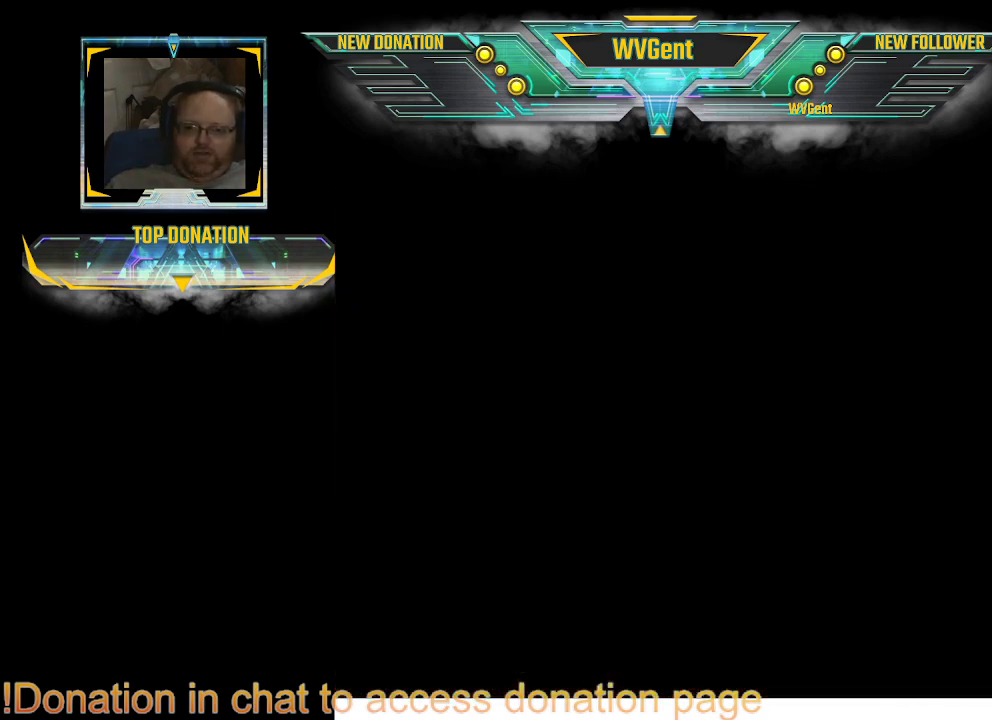
{"buttons": [], "left_stick": "center", "right_stick": "center", "events": []}
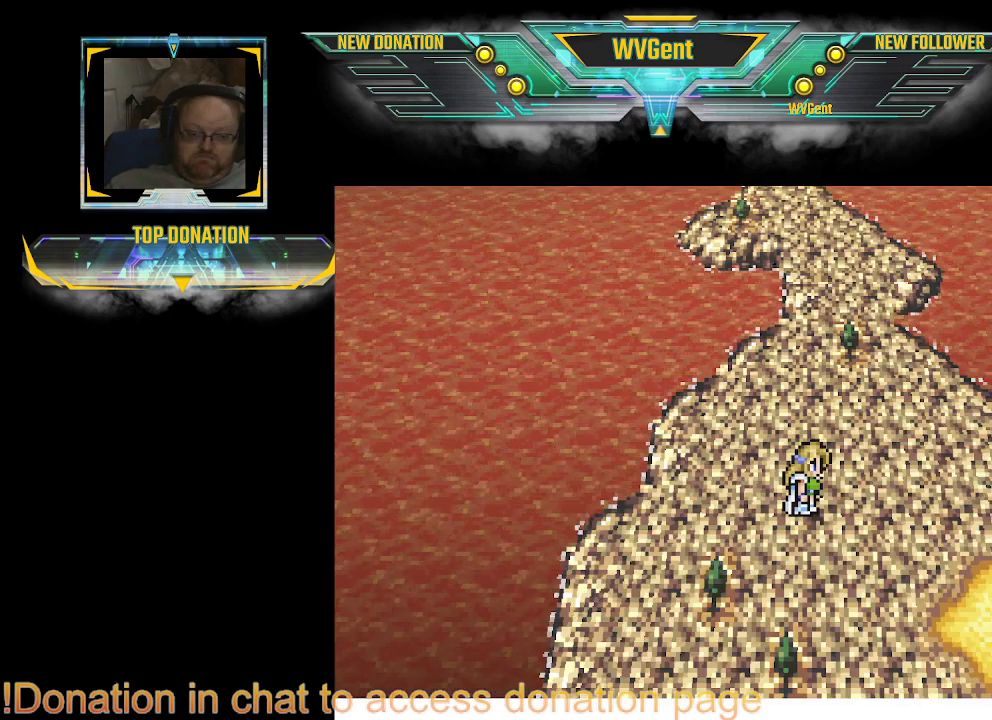
{"buttons": [], "left_stick": "center", "right_stick": "center", "events": [[200, "TRIANGLE", "down"], [400, "TRIANGLE", "up"]]}
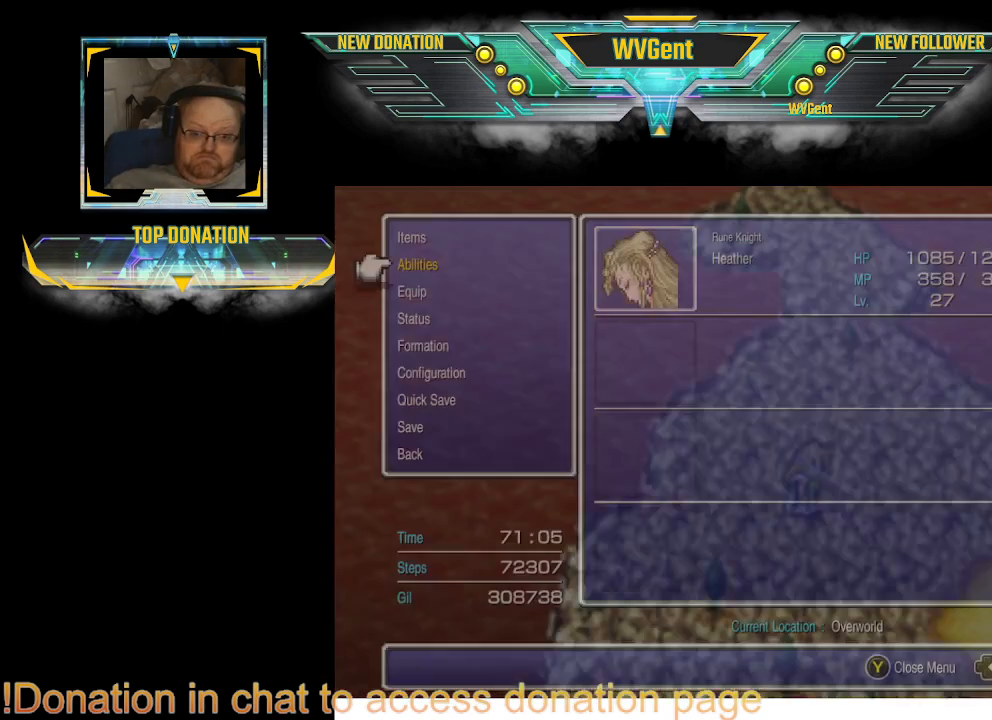
{"buttons": [], "left_stick": "center", "right_stick": "center", "events": []}
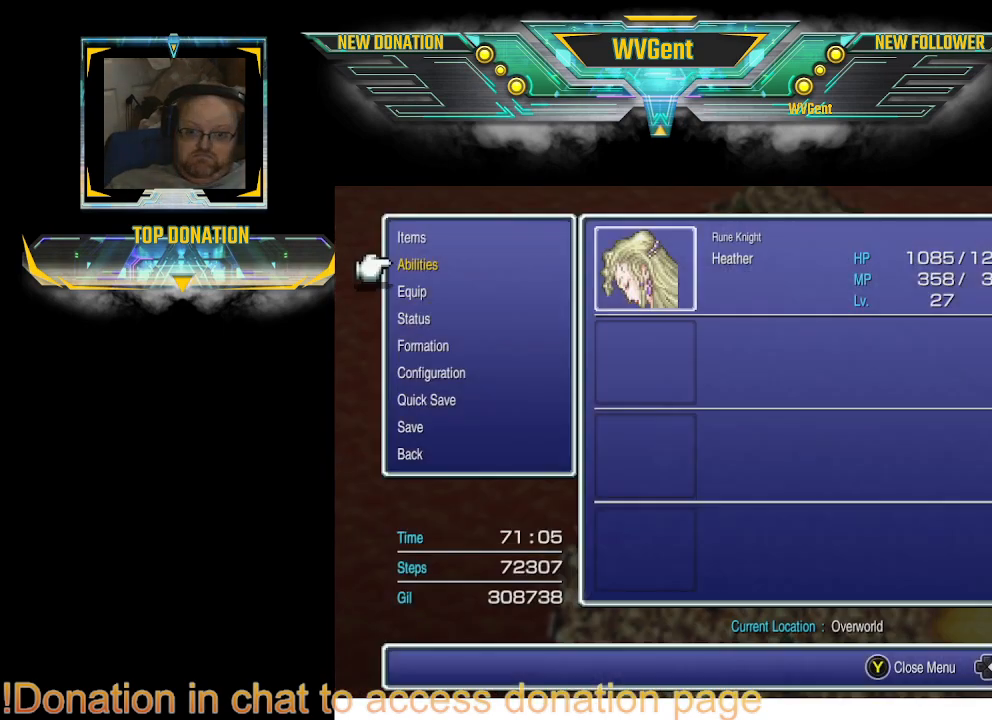
{"buttons": [], "left_stick": "center", "right_stick": "center", "events": []}
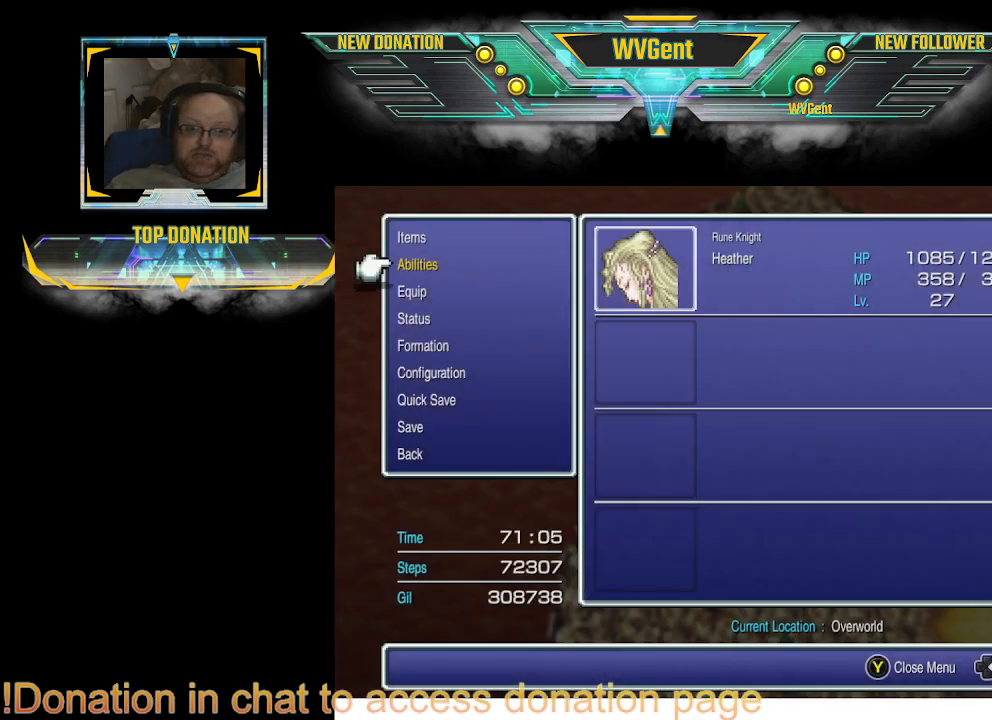
{"buttons": [], "left_stick": "center", "right_stick": "center", "events": [[200, "DPAD_DOWN", "down"], [333, "DPAD_DOWN", "up"]]}
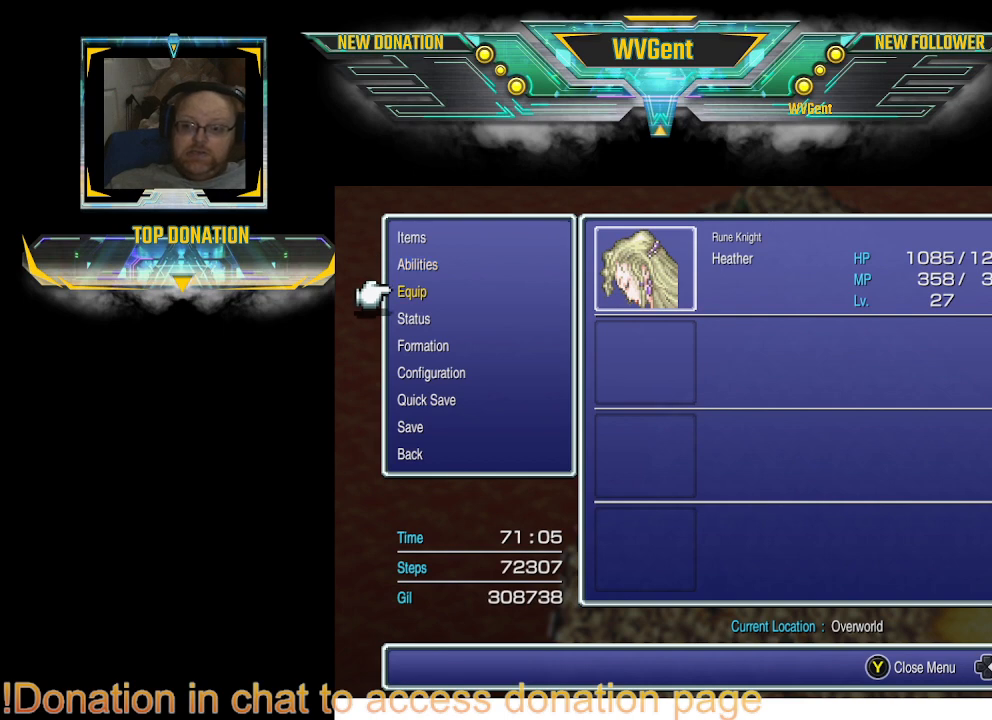
{"buttons": [], "left_stick": "center", "right_stick": "center", "events": [[100, "DPAD_UP", "down"], [200, "DPAD_UP", "up"], [267, "CROSS", "down"], [400, "CROSS", "up"]]}
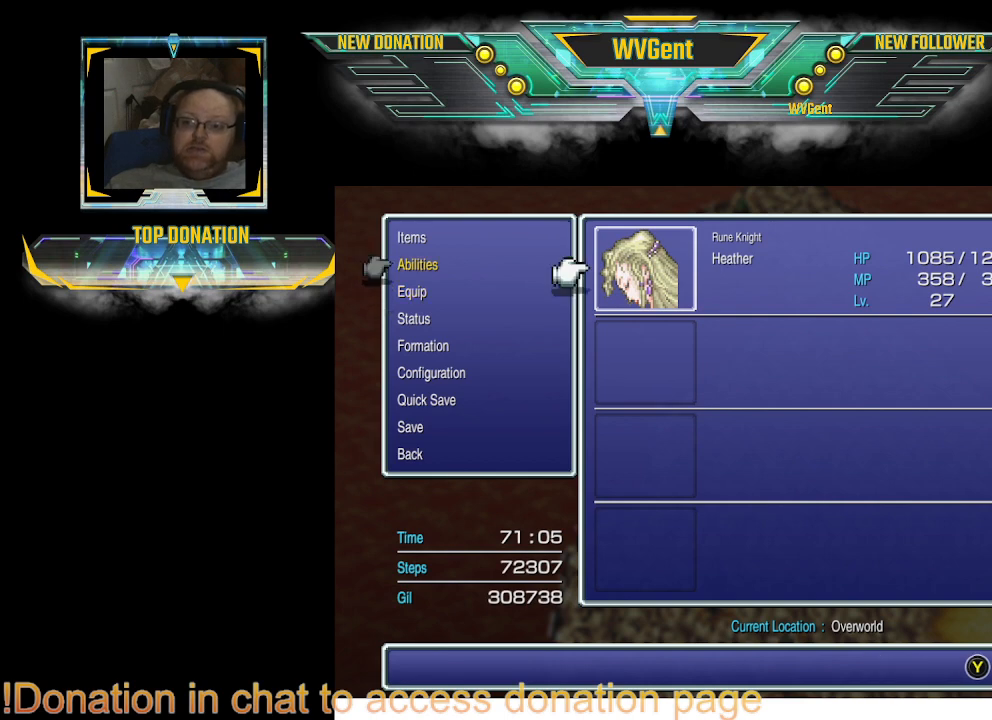
{"buttons": [], "left_stick": "center", "right_stick": "center", "events": [[167, "CROSS", "down"], [300, "CROSS", "up"]]}
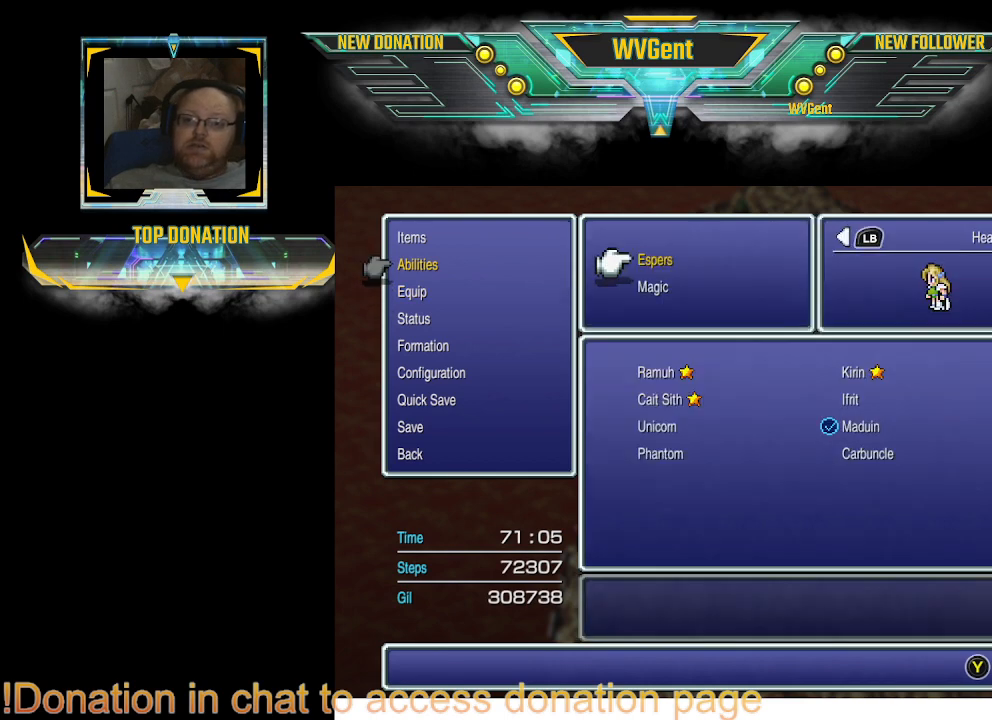
{"buttons": [], "left_stick": "center", "right_stick": "center", "events": []}
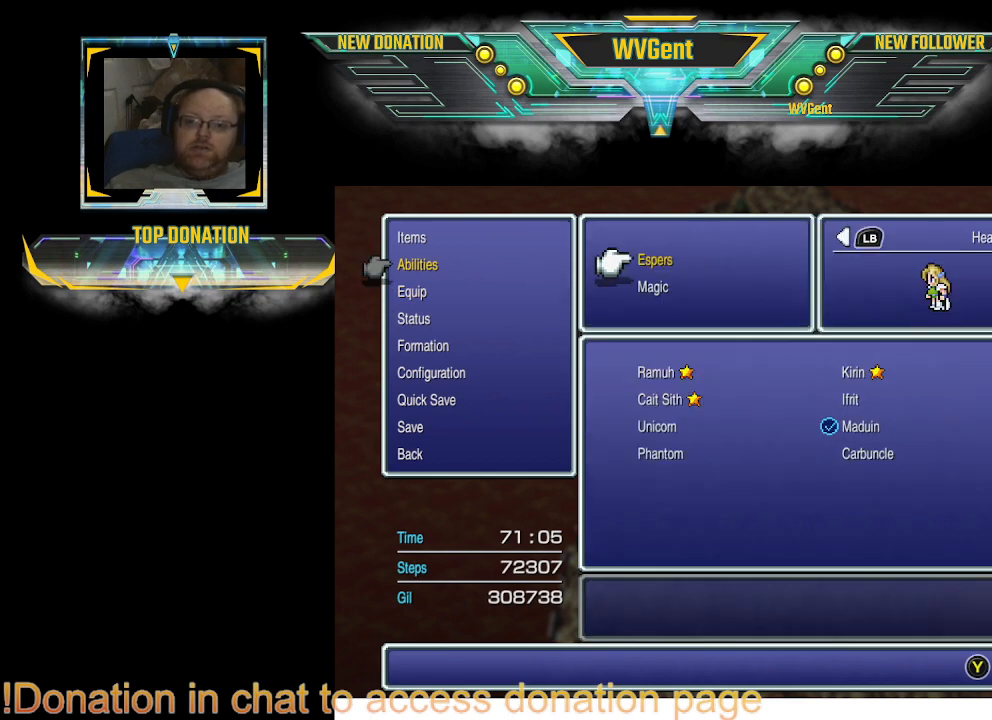
{"buttons": [], "left_stick": "center", "right_stick": "center", "events": []}
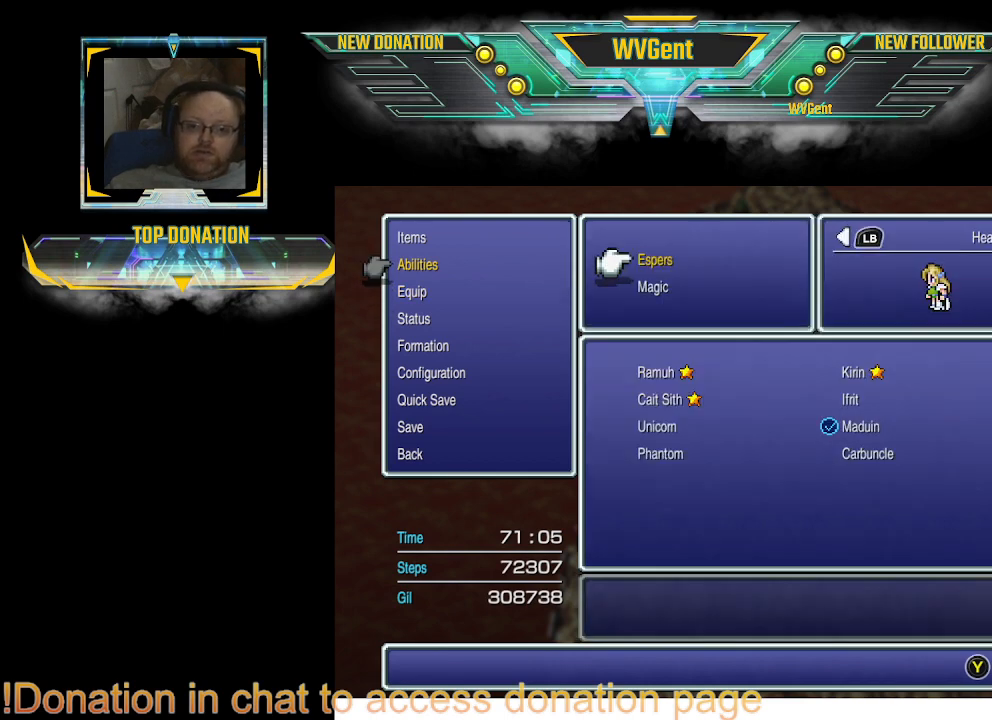
{"buttons": [], "left_stick": "center", "right_stick": "center", "events": []}
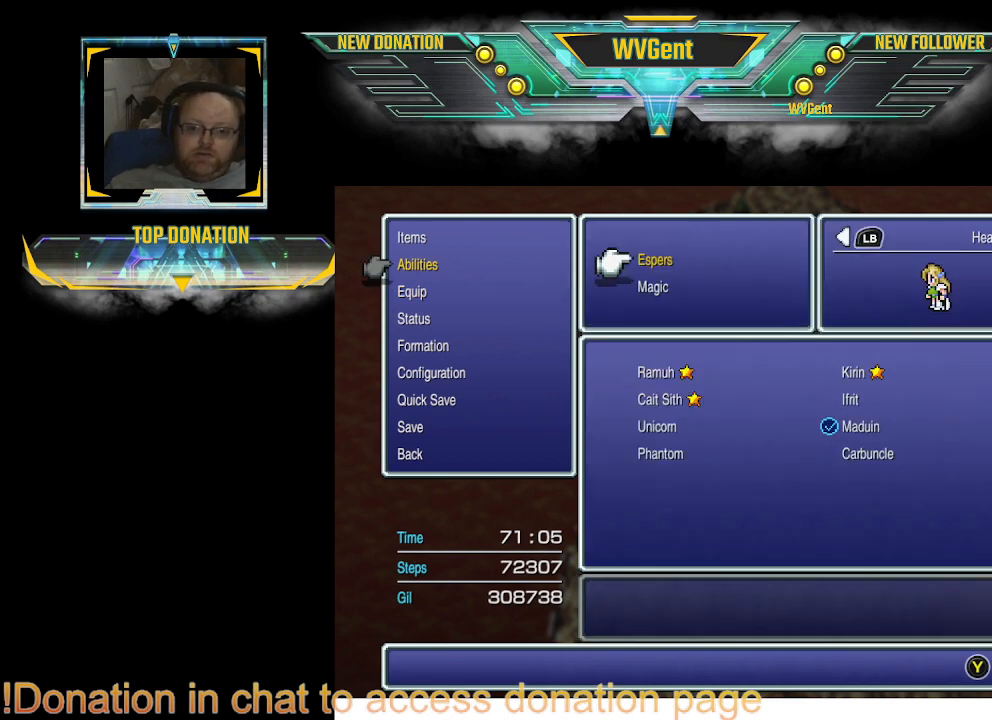
{"buttons": [], "left_stick": "center", "right_stick": "center", "events": []}
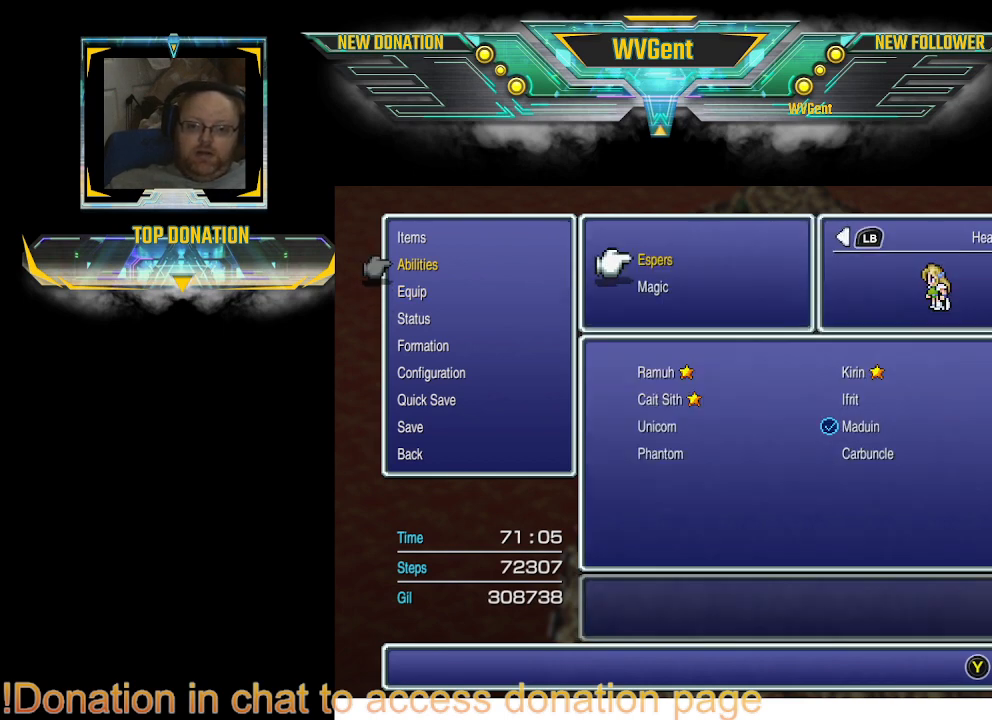
{"buttons": [], "left_stick": "center", "right_stick": "center", "events": []}
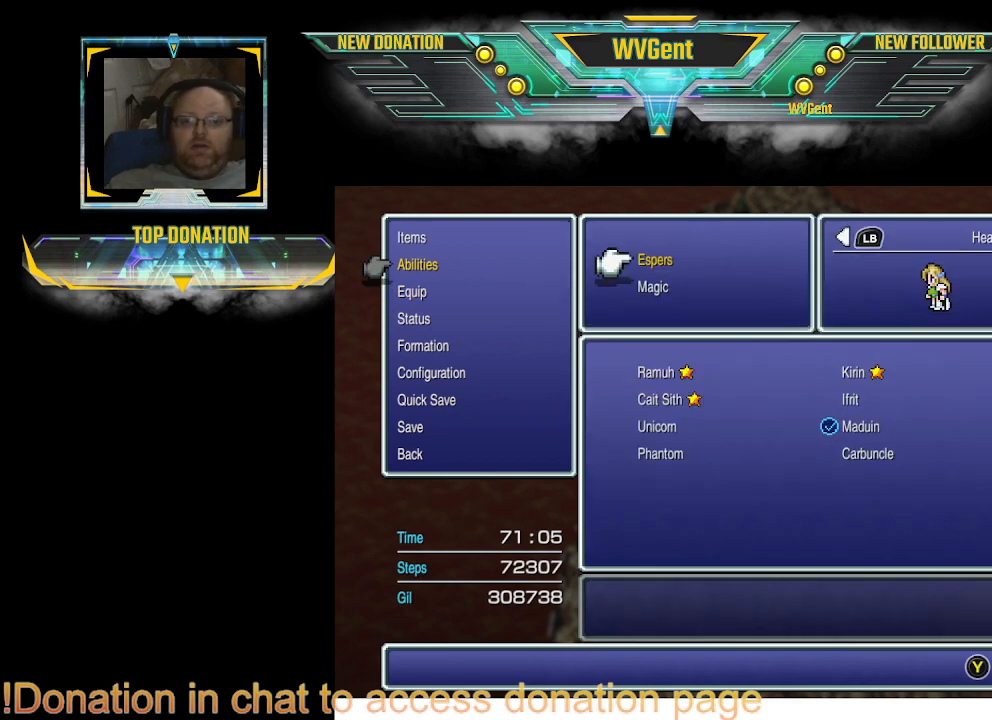
{"buttons": [], "left_stick": "center", "right_stick": "center", "events": []}
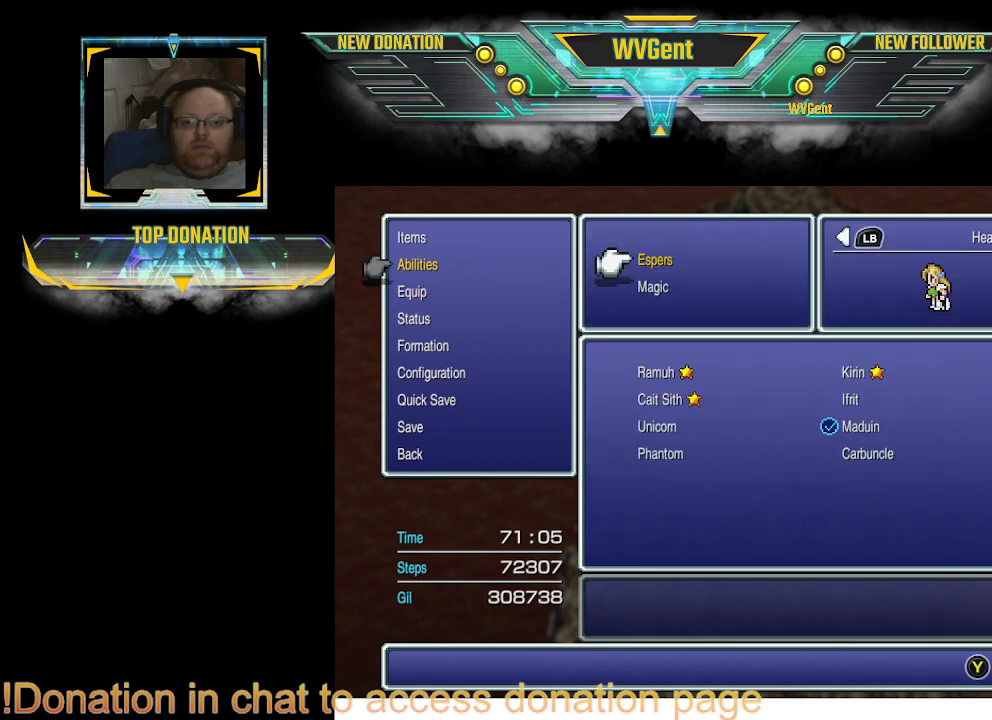
{"buttons": [], "left_stick": "center", "right_stick": "center", "events": []}
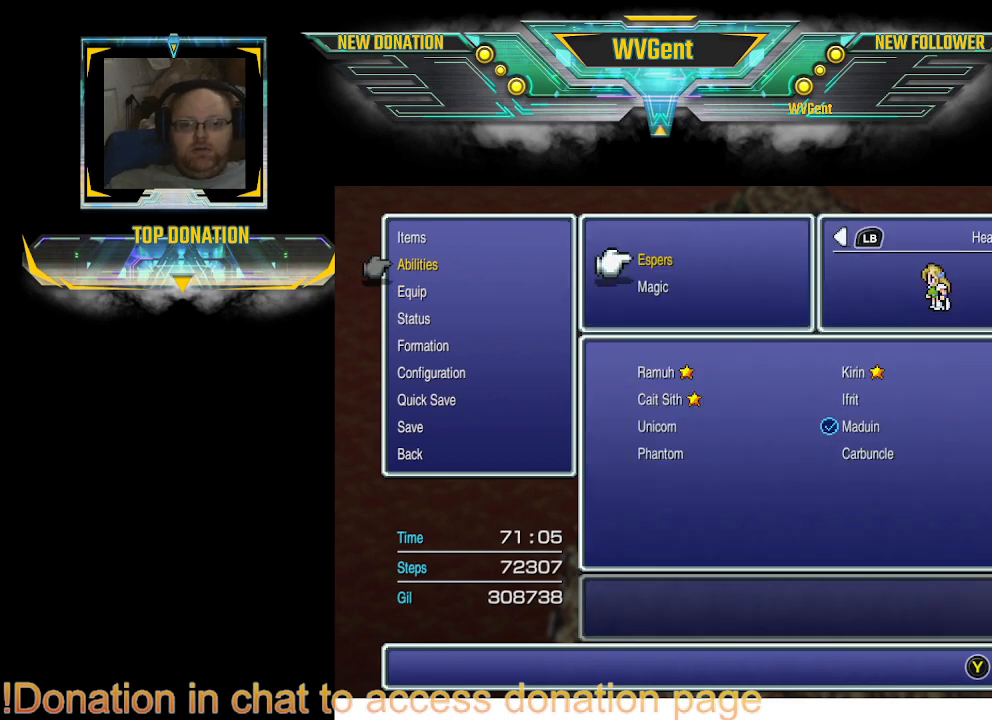
{"buttons": [], "left_stick": "center", "right_stick": "center", "events": []}
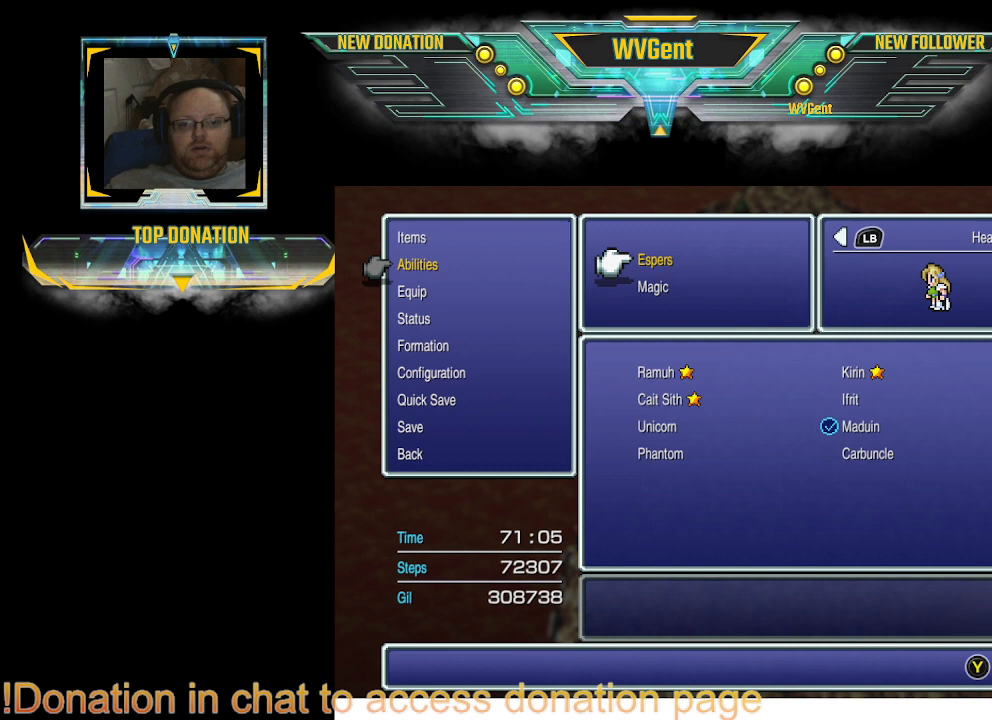
{"buttons": [], "left_stick": "center", "right_stick": "center", "events": []}
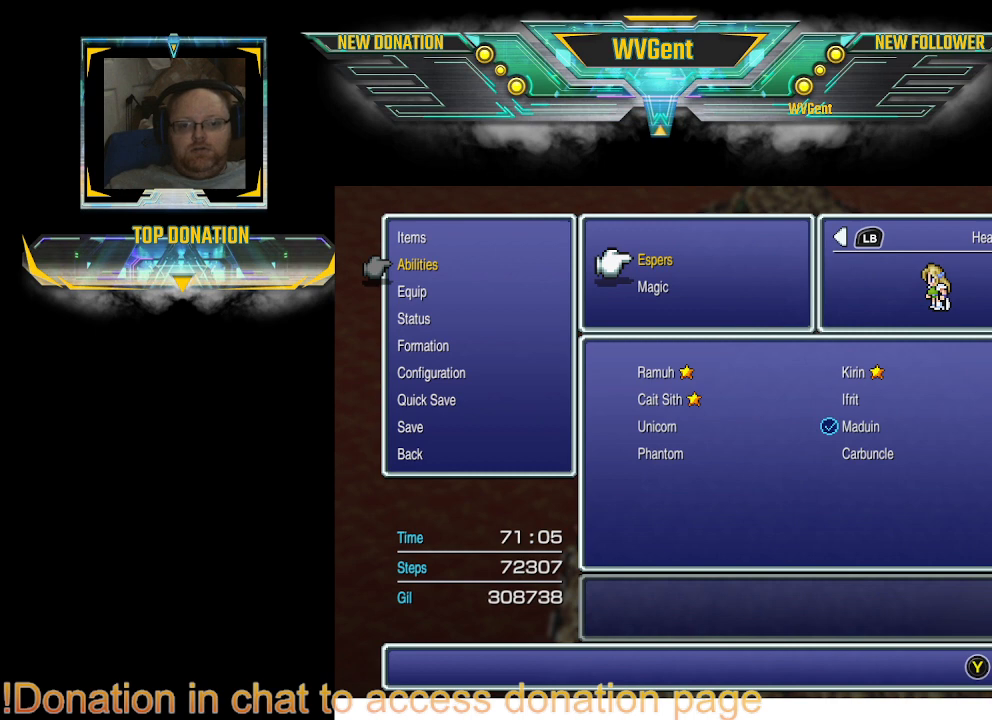
{"buttons": [], "left_stick": "center", "right_stick": "center", "events": []}
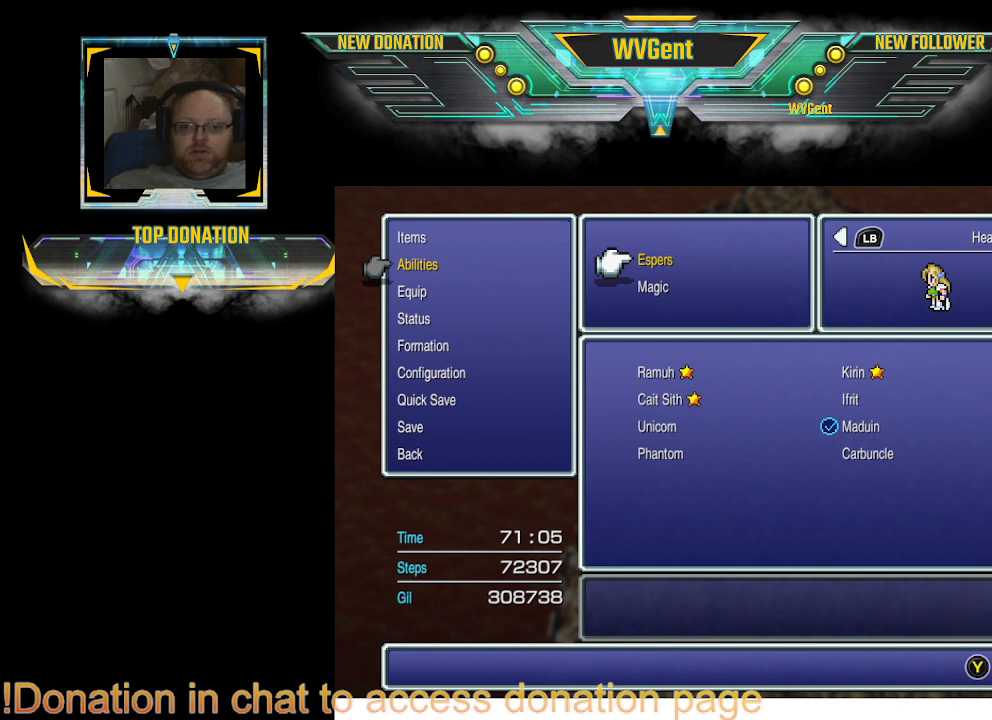
{"buttons": [], "left_stick": "center", "right_stick": "center", "events": [[133, "DPAD_DOWN", "down"], [233, "DPAD_DOWN", "up"], [467, "CROSS", "down"], [500, "CROSS", "up"]]}
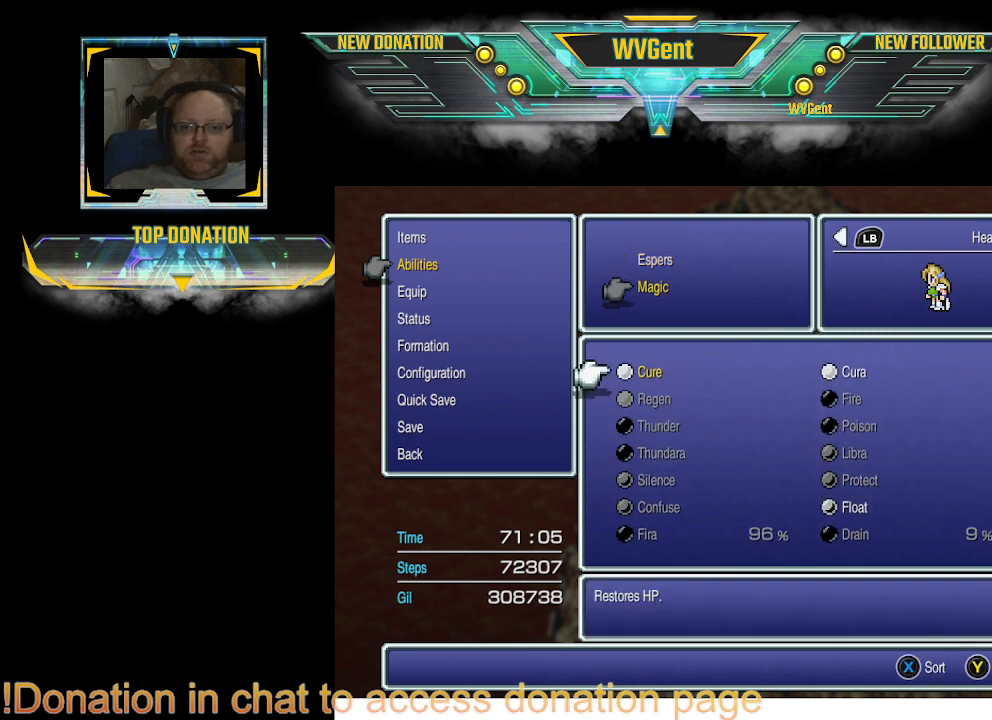
{"buttons": [], "left_stick": "center", "right_stick": "center", "events": []}
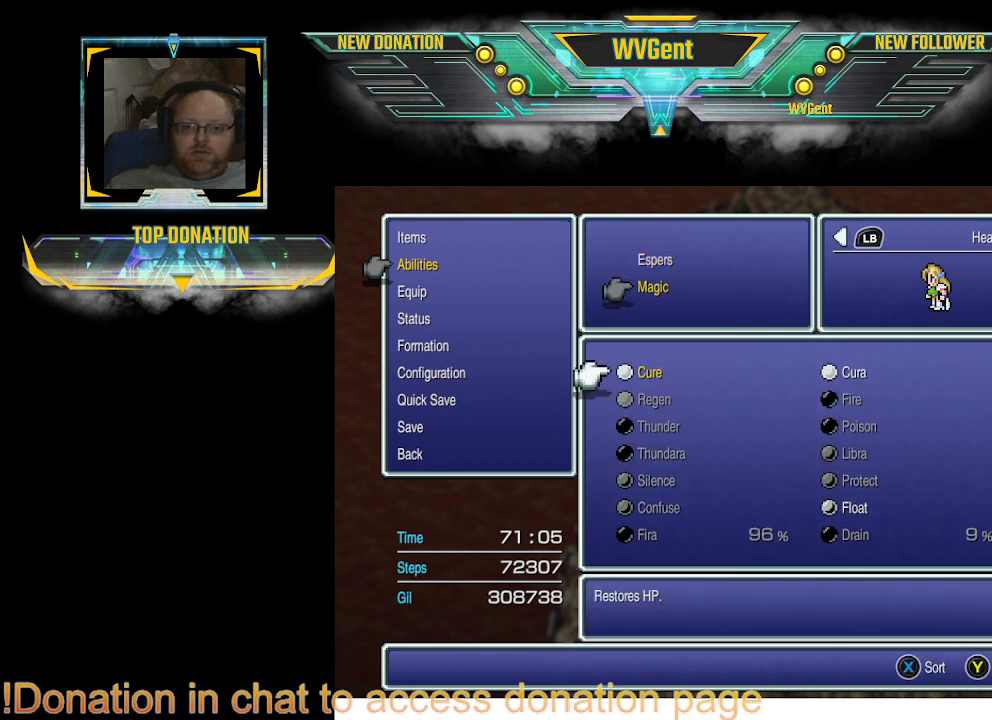
{"buttons": [], "left_stick": "center", "right_stick": "center", "events": [[133, "DPAD_UP", "down"], [233, "DPAD_UP", "up"]]}
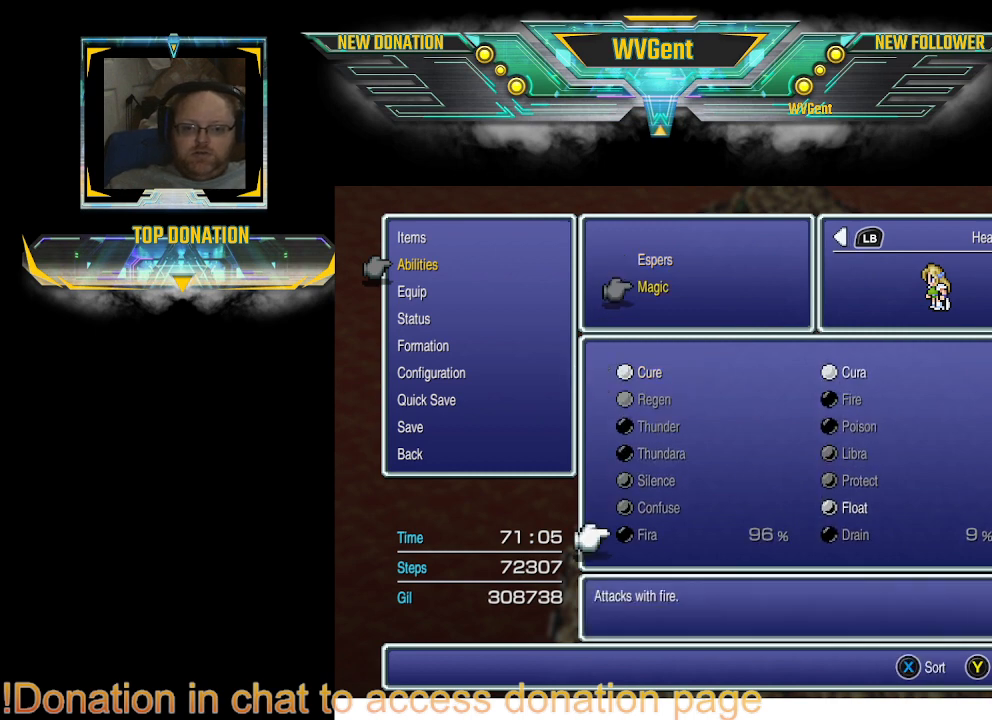
{"buttons": ["DPAD_DOWN"], "left_stick": "center", "right_stick": "center", "events": [[467, "DPAD_DOWN", "down"]]}
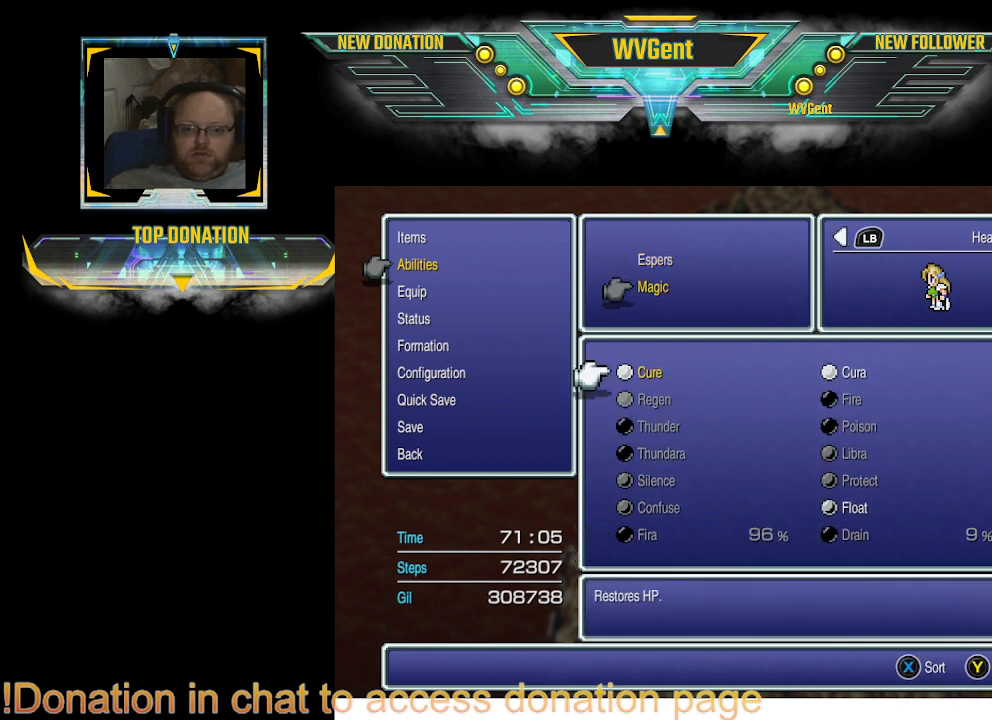
{"buttons": [], "left_stick": "center", "right_stick": "center", "events": [[67, "DPAD_DOWN", "up"]]}
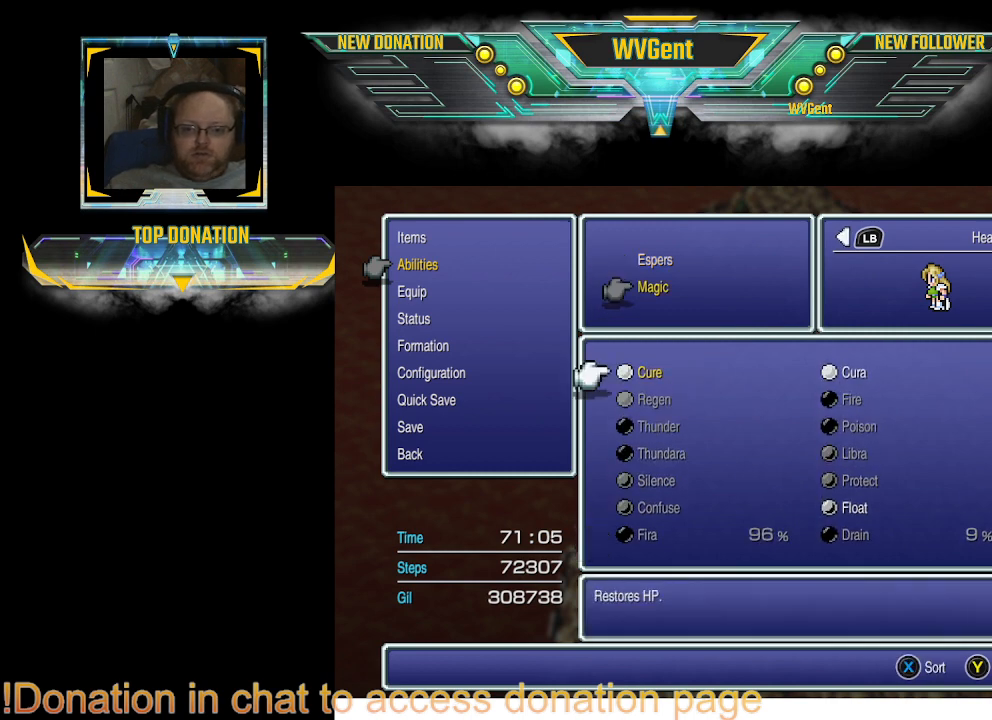
{"buttons": [], "left_stick": "center", "right_stick": "center", "events": []}
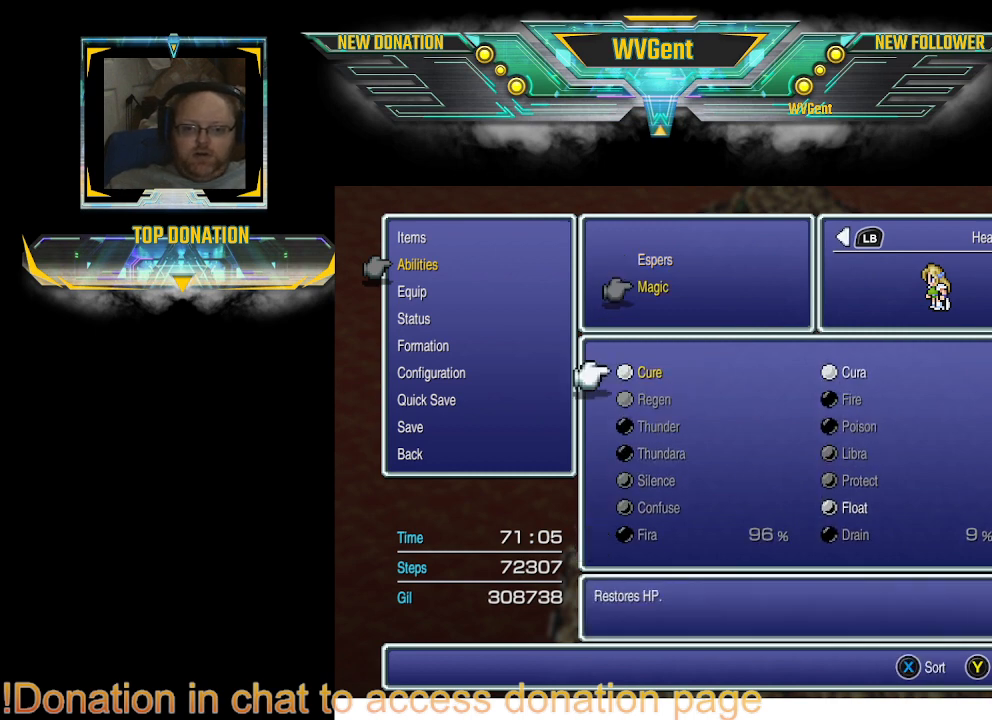
{"buttons": [], "left_stick": "center", "right_stick": "center", "events": []}
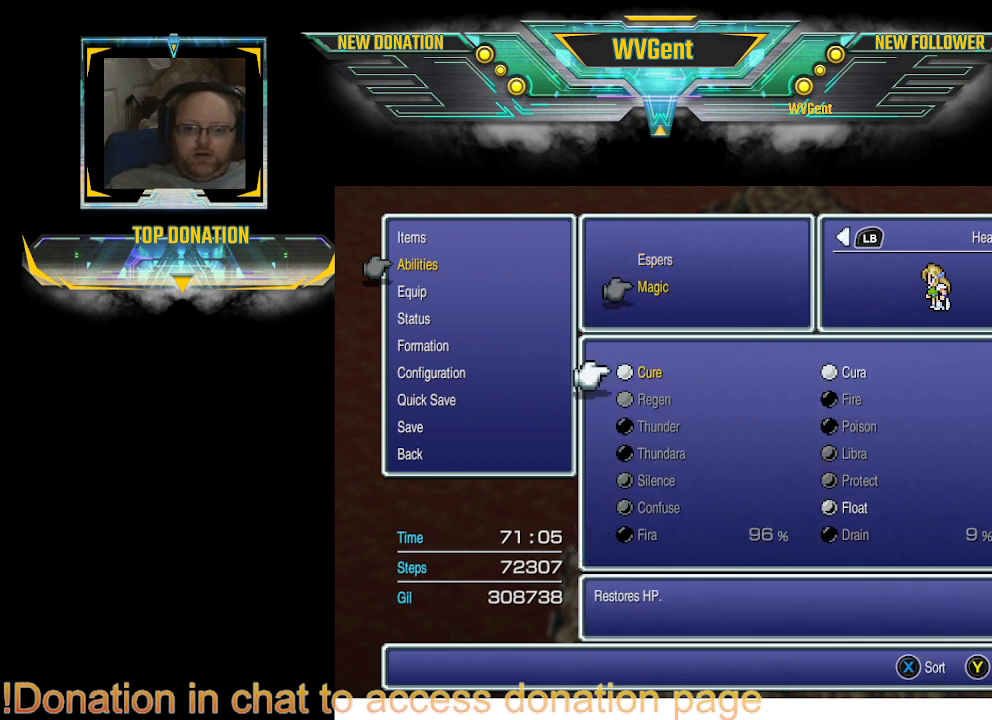
{"buttons": [], "left_stick": "center", "right_stick": "center", "events": []}
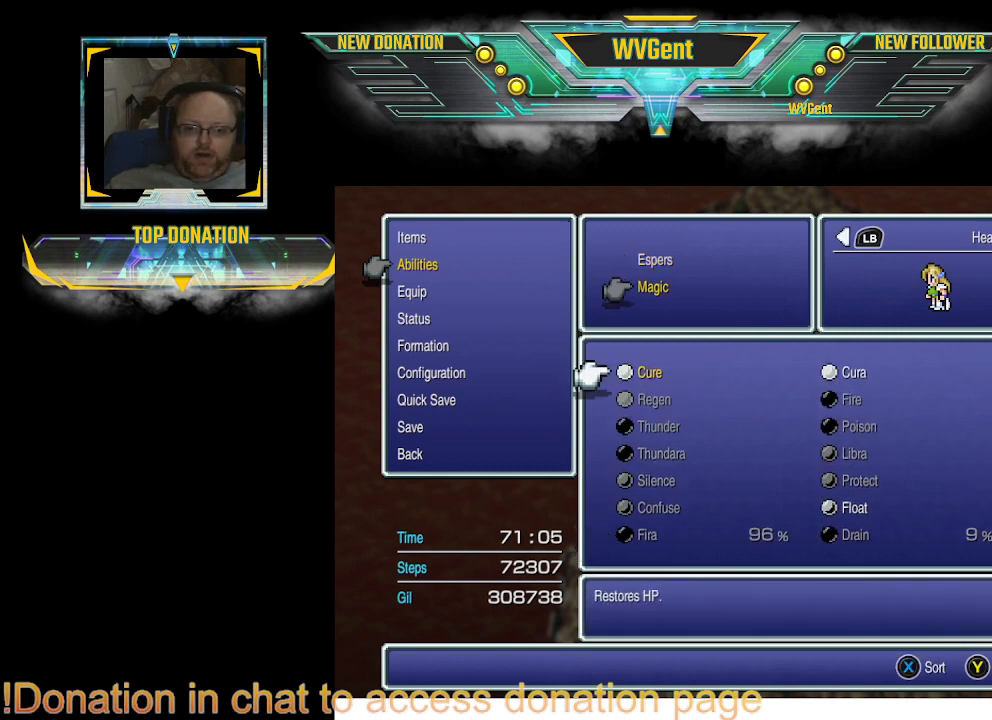
{"buttons": [], "left_stick": "center", "right_stick": "center", "events": [[100, "CIRCLE", "down"], [267, "CIRCLE", "up"]]}
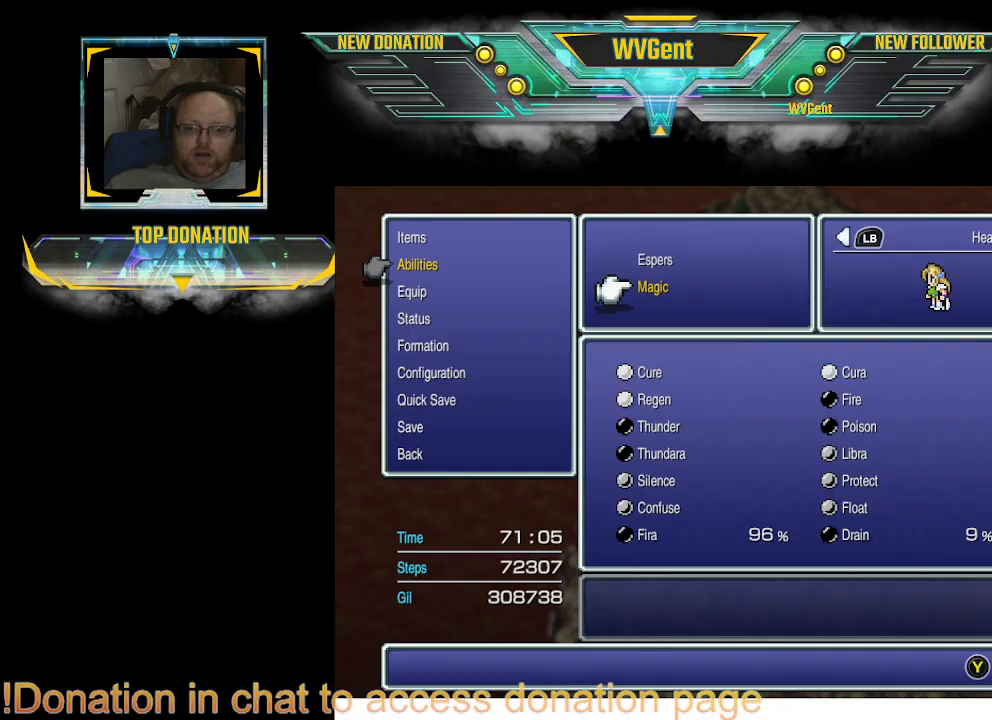
{"buttons": [], "left_stick": "center", "right_stick": "center", "events": [[133, "CIRCLE", "down"], [300, "CIRCLE", "up"]]}
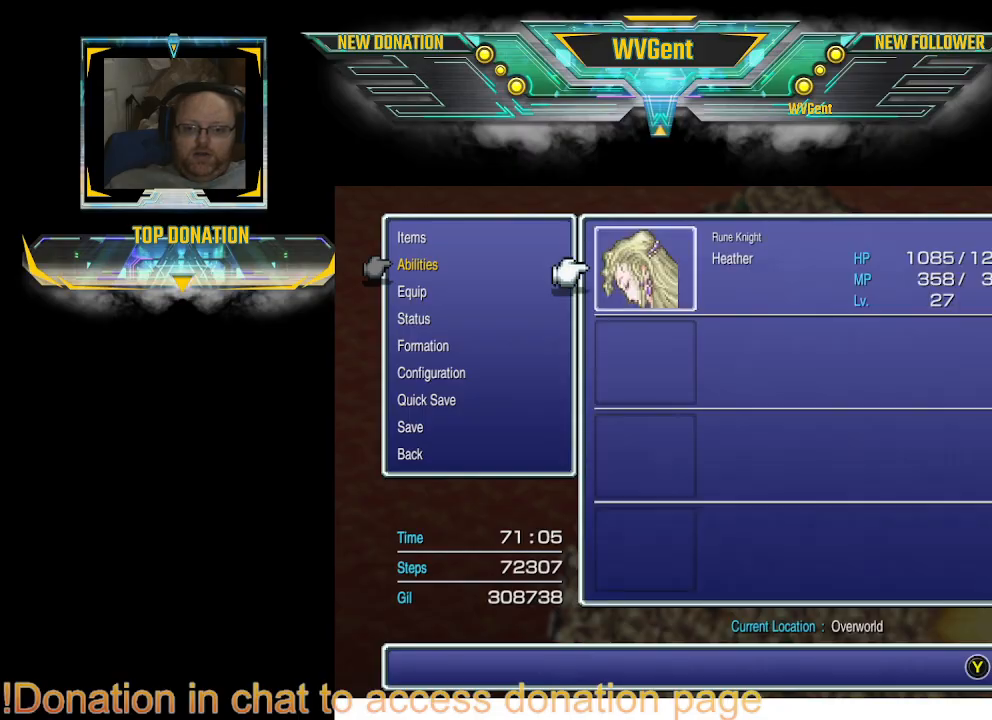
{"buttons": [], "left_stick": "center", "right_stick": "center", "events": [[333, "CIRCLE", "down"], [500, "CIRCLE", "up"]]}
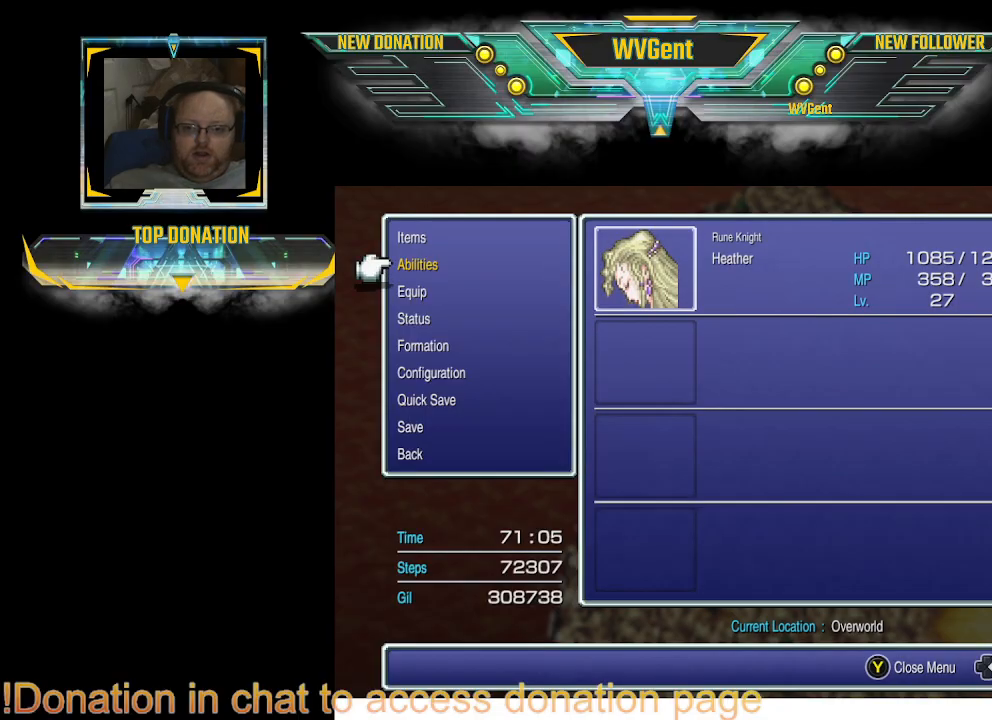
{"buttons": ["CIRCLE"], "left_stick": "center", "right_stick": "center", "events": [[433, "CIRCLE", "down"]]}